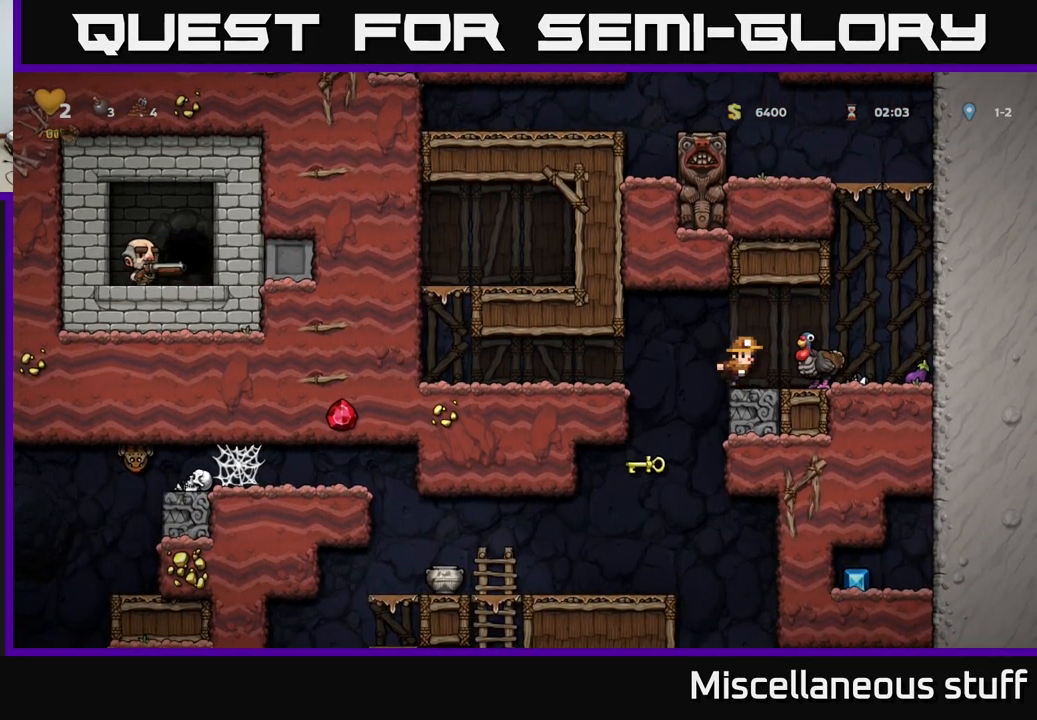
Gameplay with a controller (Xbox layout); each line is a JSON object with the inputs held at the frame after it. "events" lists button and stick changes between this image and that frame as [ms after this image, input, new state], when the widget could be followed in between. Not read: L1 right_stick.
{"buttons": [], "left_stick": "center", "events": [[33, "DPAD_RIGHT", "up"], [200, "DPAD_RIGHT", "down"], [350, "DPAD_RIGHT", "up"]]}
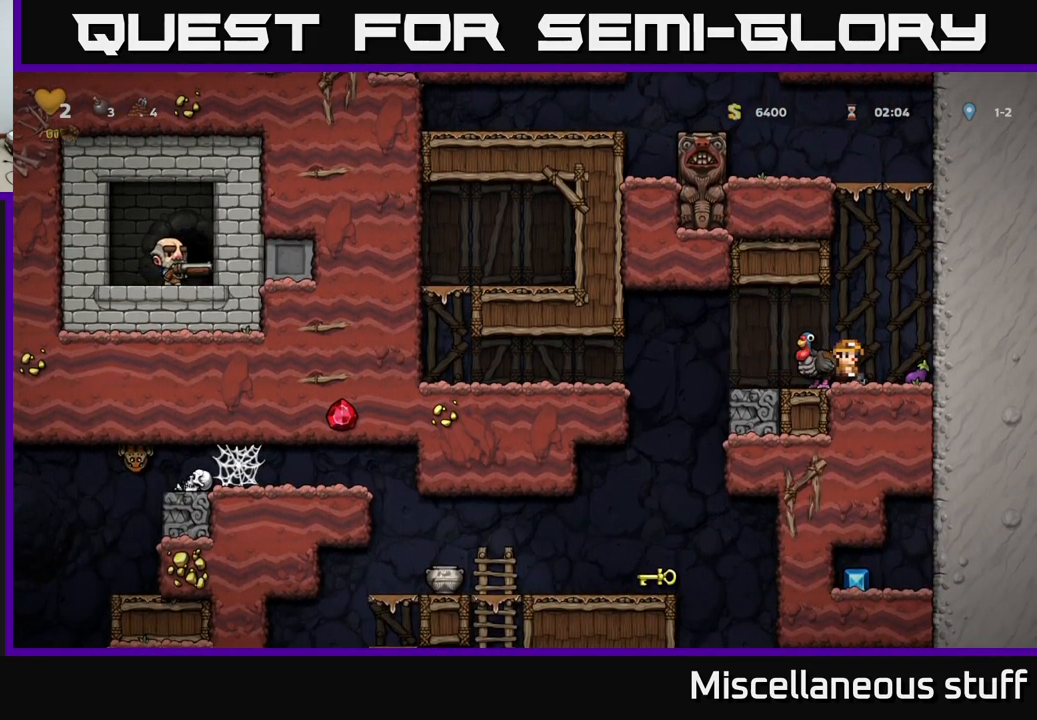
{"buttons": ["DPAD_LEFT"], "left_stick": "center", "events": [[100, "DPAD_RIGHT", "down"], [250, "DPAD_DOWN", "down"], [266, "DPAD_RIGHT", "up"], [350, "X", "down"], [450, "DPAD_DOWN", "up"], [450, "X", "up"], [500, "DPAD_LEFT", "down"]]}
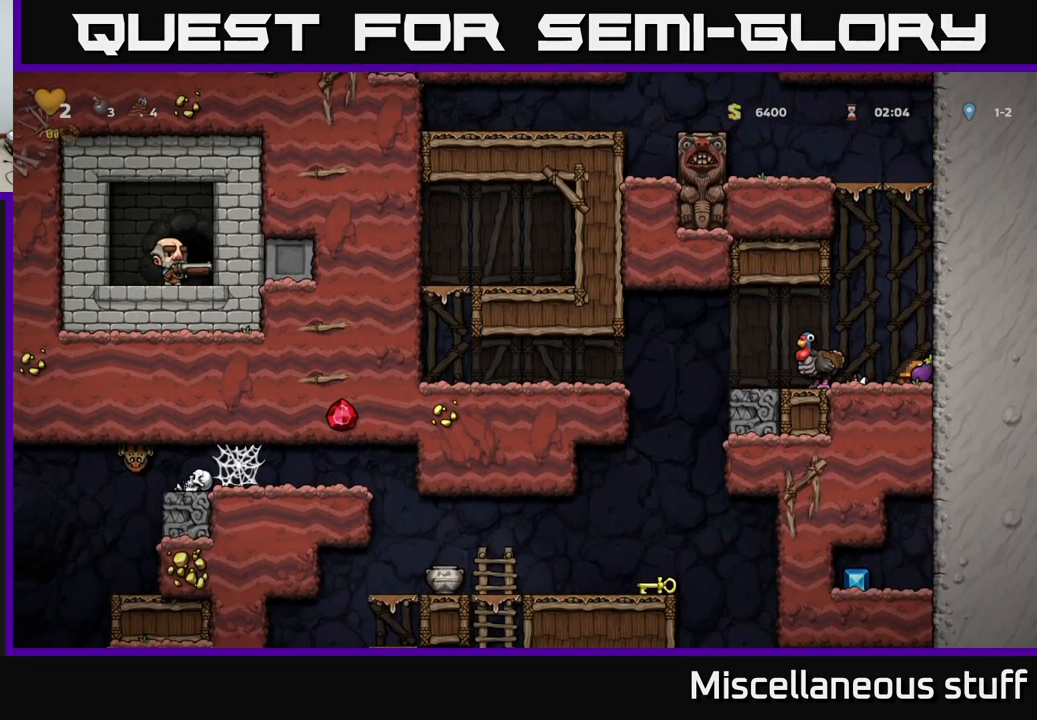
{"buttons": ["DPAD_LEFT"], "left_stick": "center", "events": [[50, "A", "down"], [116, "A", "up"], [166, "DPAD_LEFT", "up"], [483, "DPAD_LEFT", "down"]]}
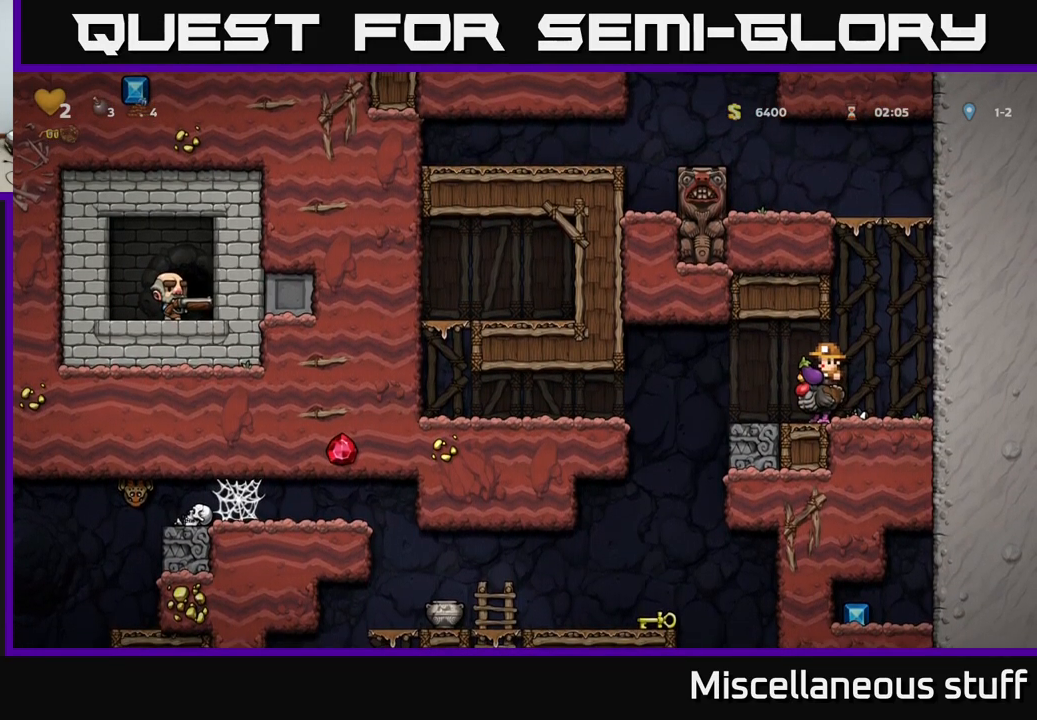
{"buttons": [], "left_stick": "center", "events": [[383, "DPAD_LEFT", "up"]]}
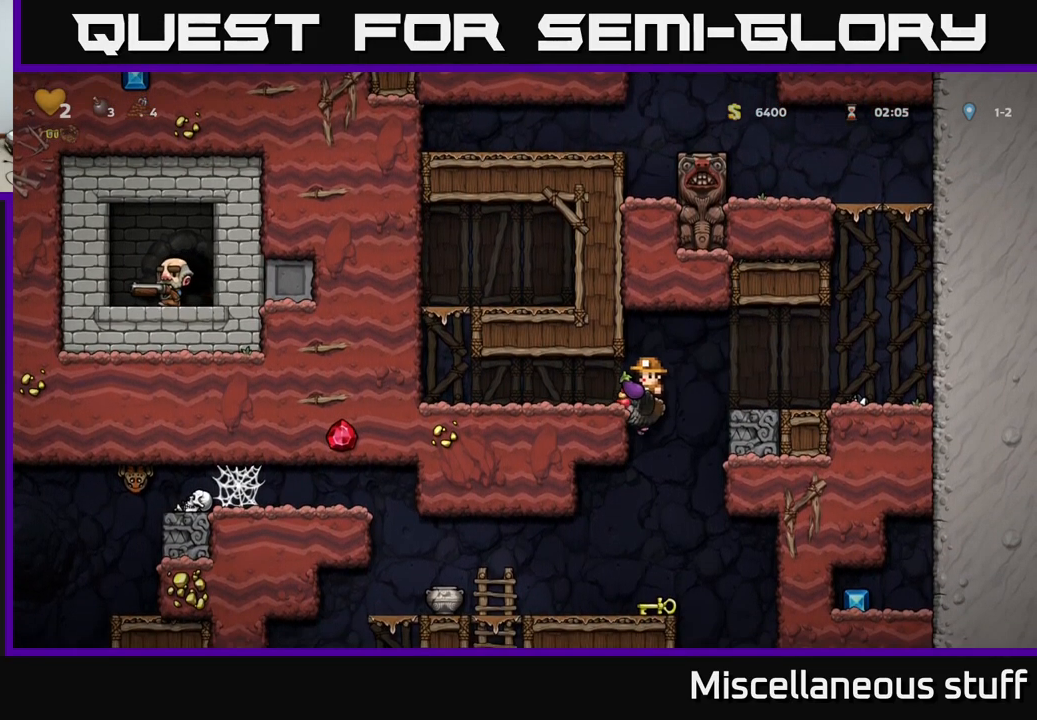
{"buttons": [], "left_stick": "center", "events": [[250, "DPAD_LEFT", "down"], [333, "DPAD_LEFT", "up"]]}
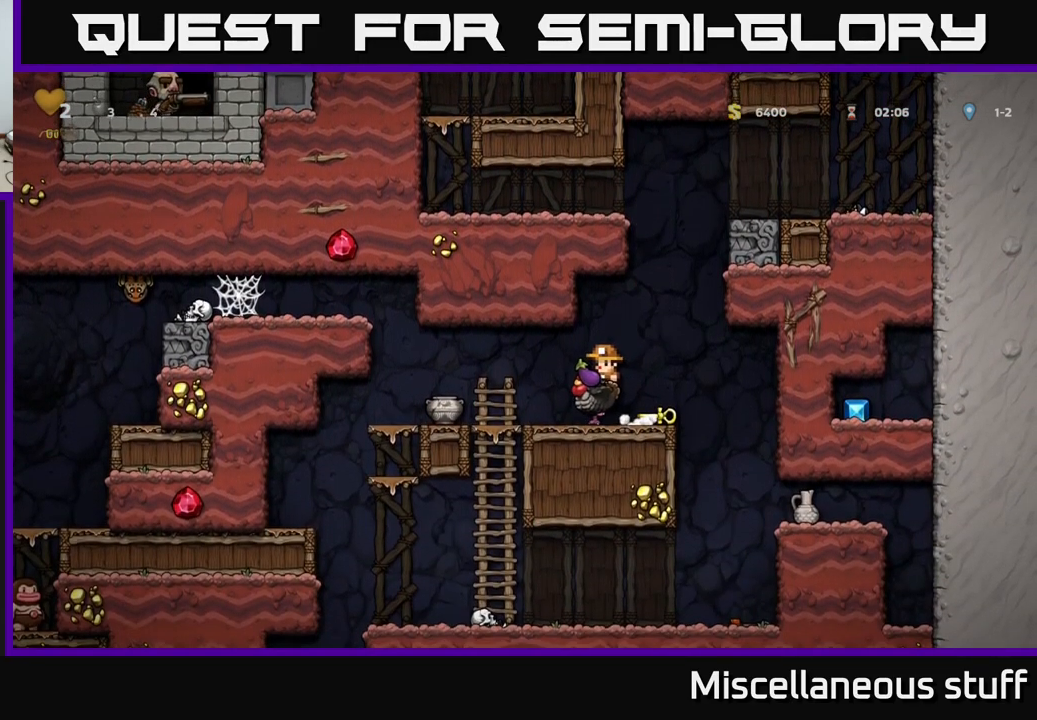
{"buttons": [], "left_stick": "center", "events": [[283, "DPAD_DOWN", "down"], [367, "A", "down"], [483, "A", "up"], [483, "DPAD_DOWN", "up"]]}
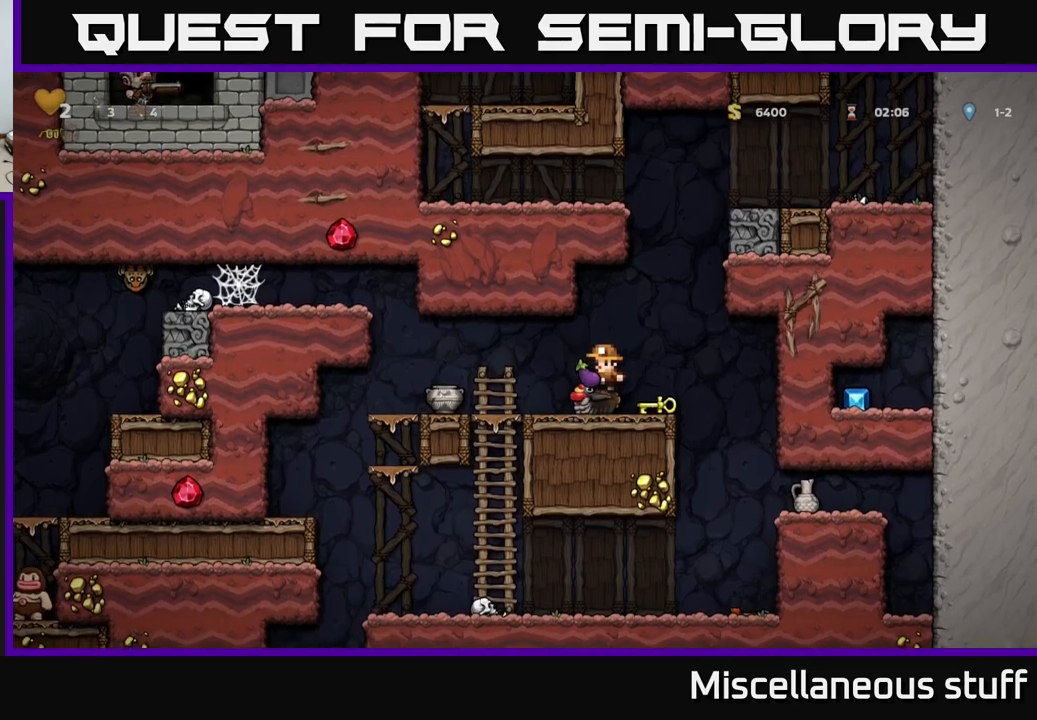
{"buttons": ["DPAD_RIGHT"], "left_stick": "center", "events": [[83, "DPAD_RIGHT", "down"]]}
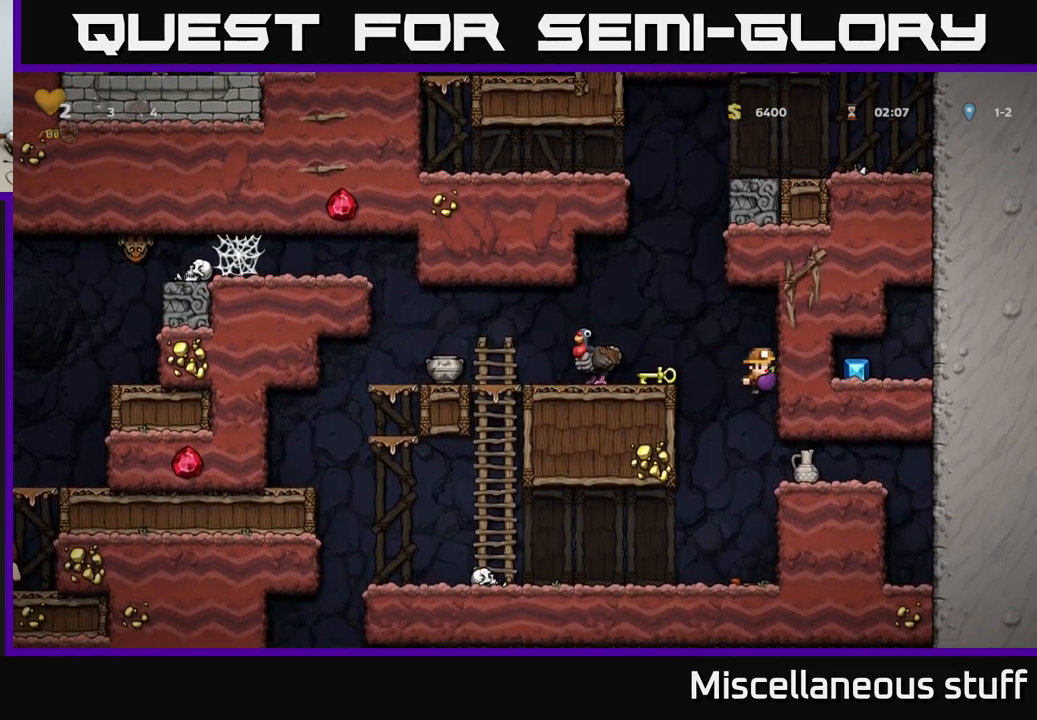
{"buttons": ["DPAD_LEFT"], "left_stick": "center", "events": [[167, "DPAD_RIGHT", "up"], [367, "DPAD_LEFT", "down"]]}
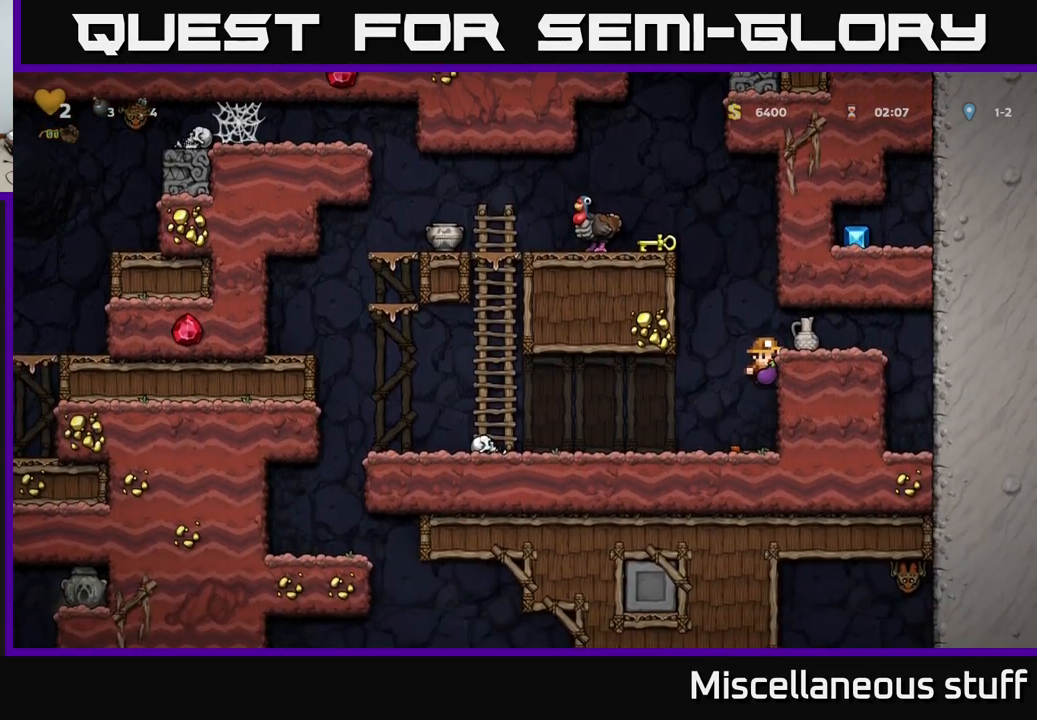
{"buttons": ["DPAD_LEFT"], "left_stick": "center", "events": [[83, "DPAD_LEFT", "up"], [233, "DPAD_DOWN", "down"], [283, "A", "down"], [367, "DPAD_DOWN", "up"], [383, "A", "up"], [383, "DPAD_LEFT", "down"]]}
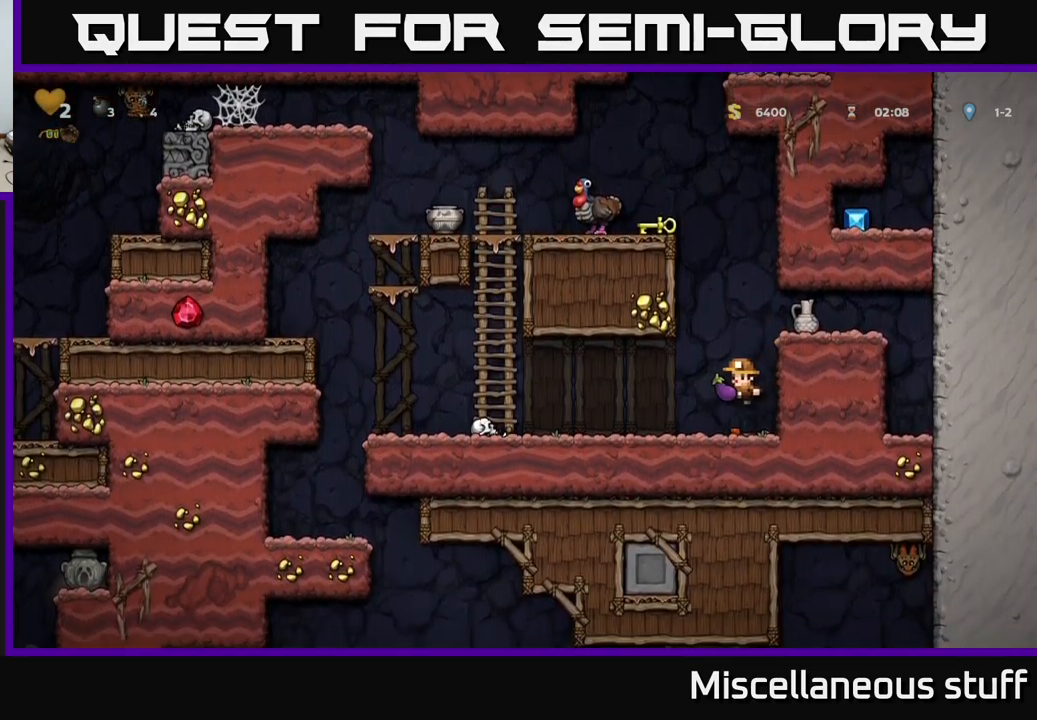
{"buttons": ["A", "DPAD_RIGHT"], "left_stick": "center", "events": [[83, "DPAD_LEFT", "up"], [117, "DPAD_RIGHT", "down"], [183, "DPAD_DOWN", "down"], [217, "DPAD_RIGHT", "up"], [250, "X", "down"], [333, "DPAD_DOWN", "up"], [333, "X", "up"], [450, "DPAD_RIGHT", "down"], [467, "A", "down"]]}
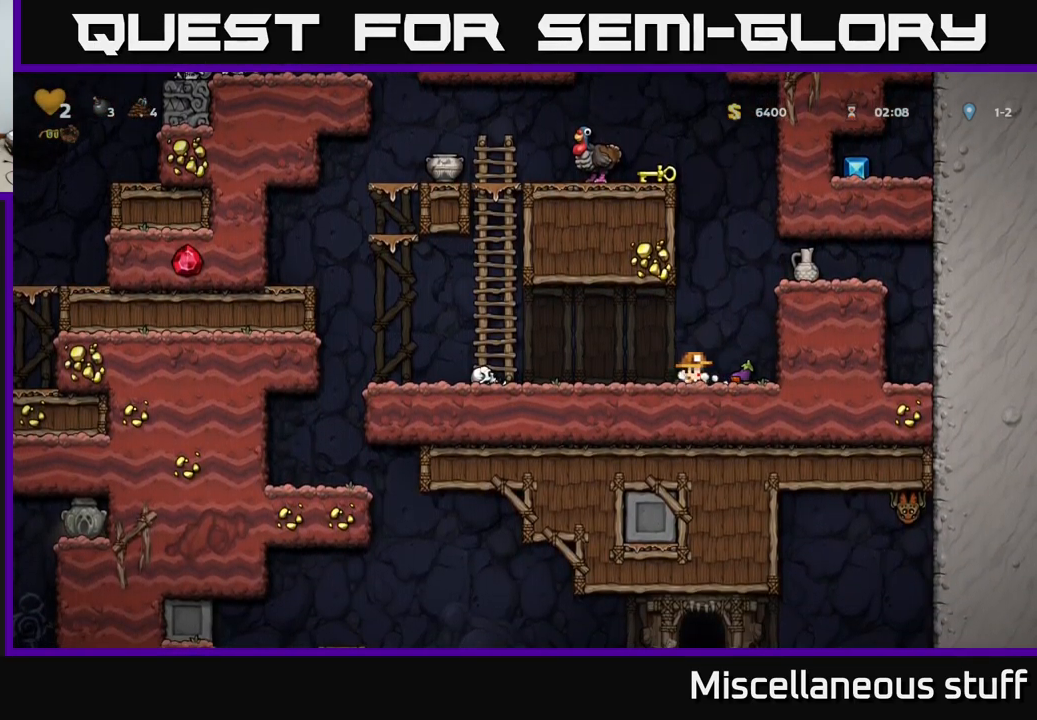
{"buttons": ["DPAD_RIGHT"], "left_stick": "center", "events": [[150, "A", "up"], [350, "A", "down"], [450, "A", "up"]]}
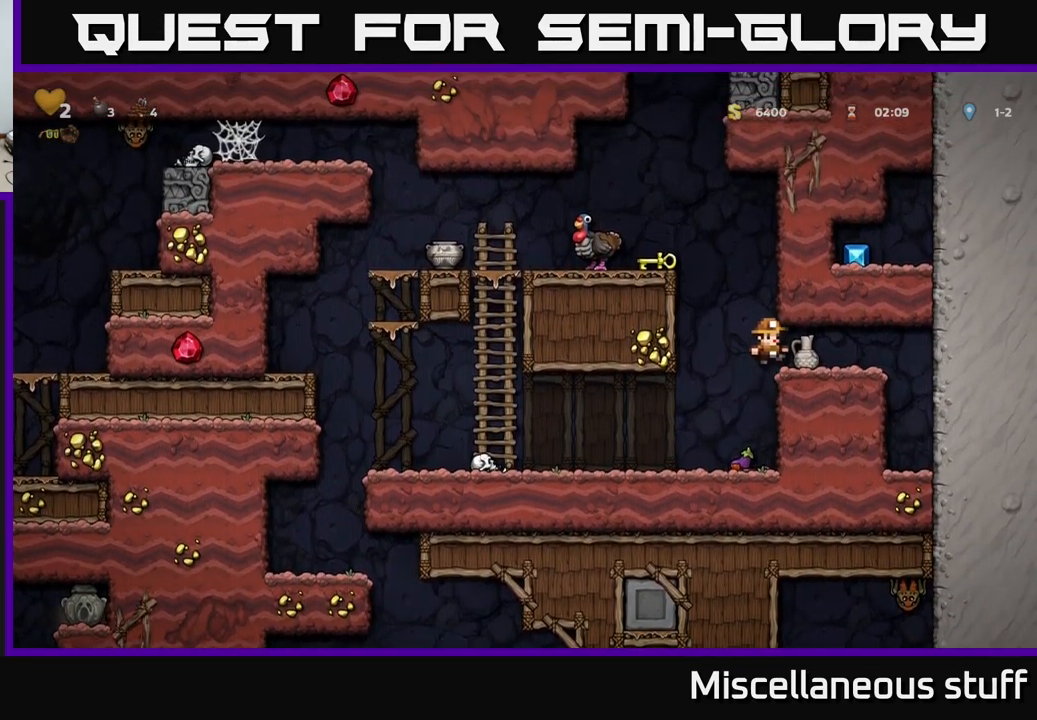
{"buttons": ["DPAD_LEFT"], "left_stick": "center", "events": [[17, "DPAD_RIGHT", "up"], [217, "DPAD_DOWN", "down"], [317, "X", "down"], [383, "DPAD_DOWN", "up"], [417, "DPAD_LEFT", "down"], [417, "X", "up"]]}
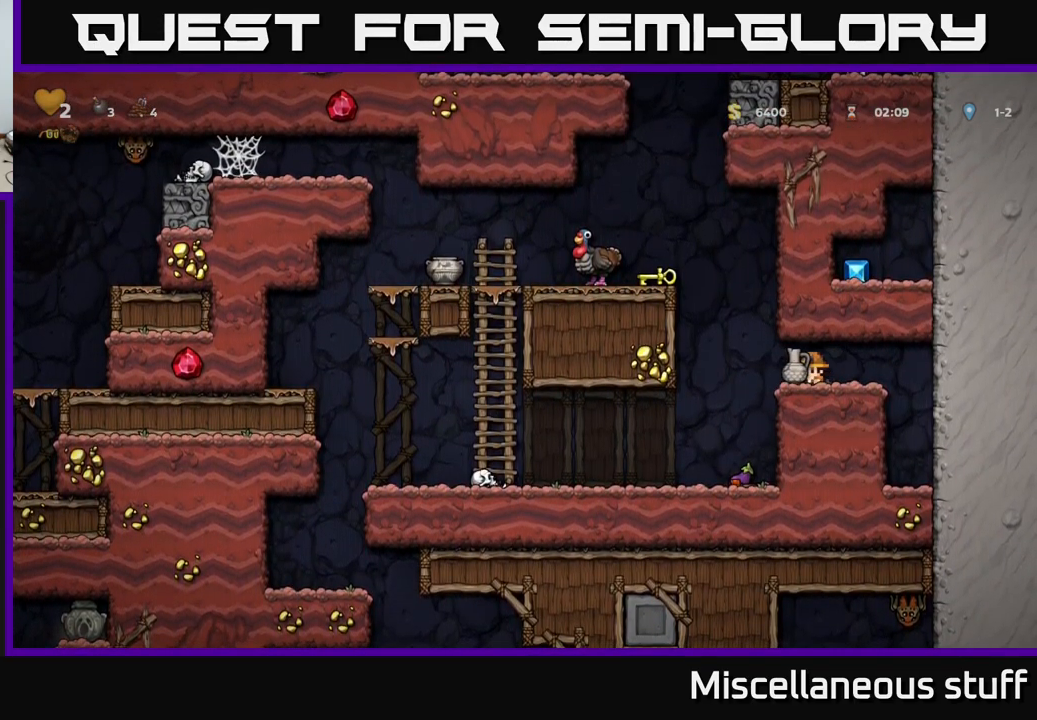
{"buttons": ["DPAD_LEFT"], "left_stick": "center", "events": [[117, "A", "down"], [350, "A", "up"]]}
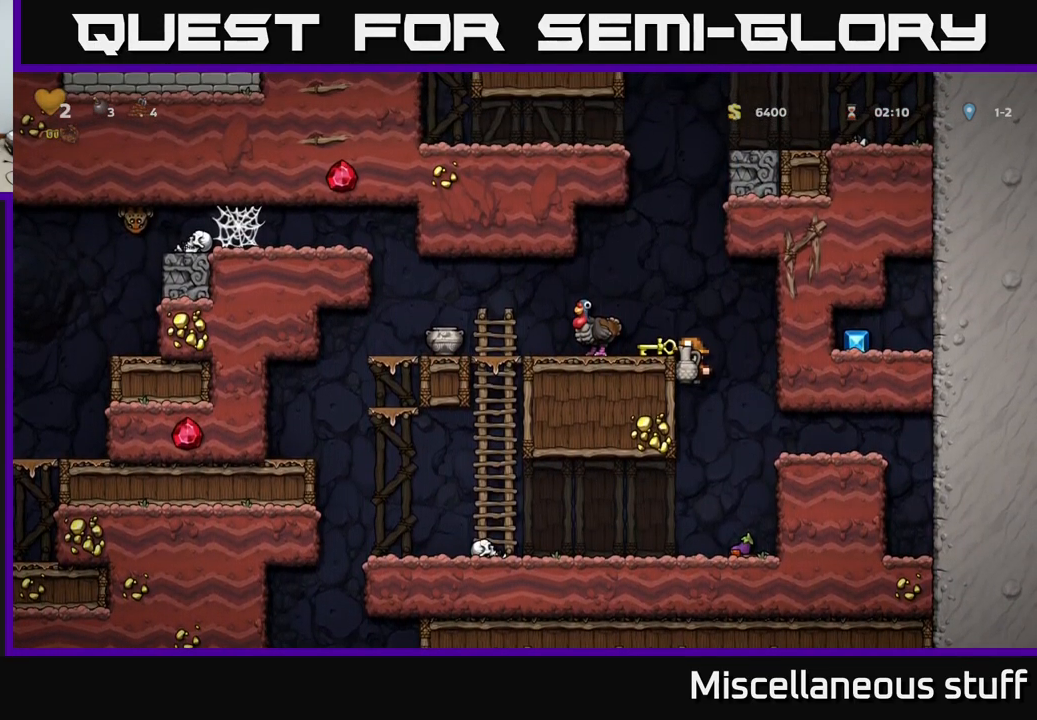
{"buttons": [], "left_stick": "center", "events": [[17, "A", "down"], [200, "A", "up"], [483, "DPAD_LEFT", "up"]]}
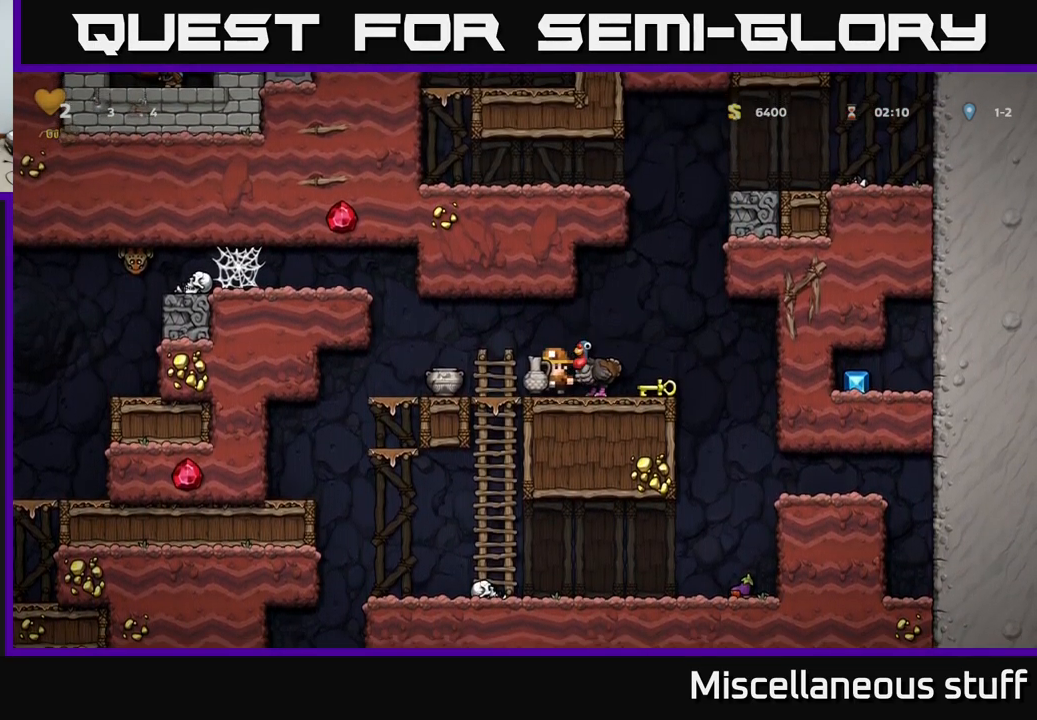
{"buttons": [], "left_stick": "center", "events": [[100, "X", "down"], [183, "X", "up"]]}
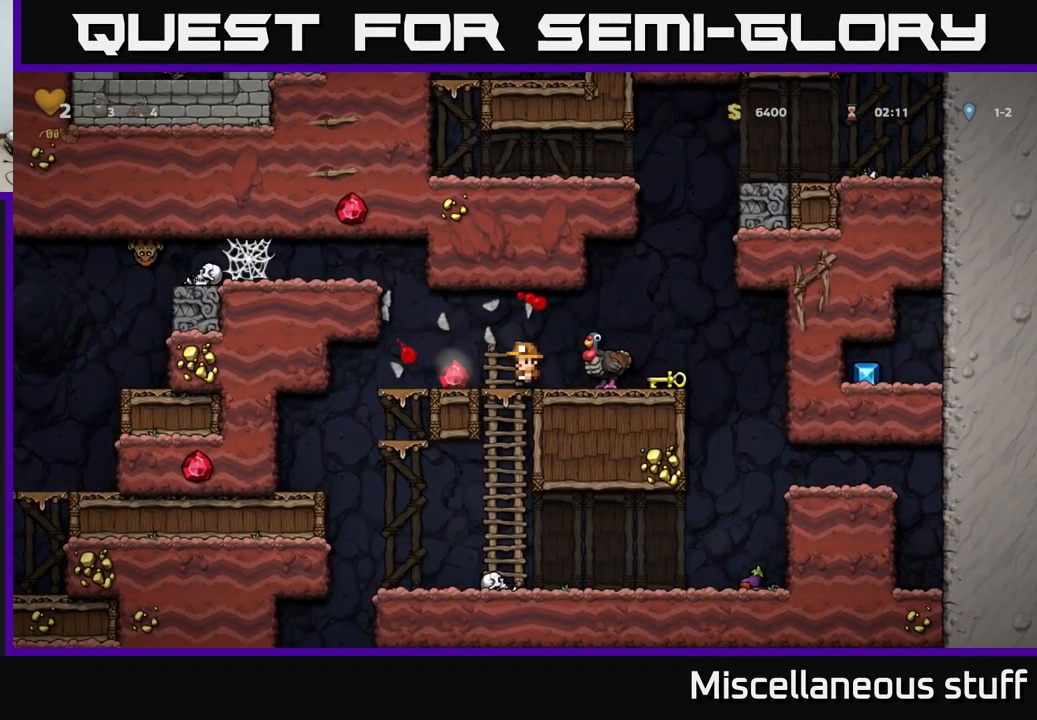
{"buttons": [], "left_stick": "center", "events": [[283, "A", "down"], [333, "DPAD_LEFT", "down"], [383, "A", "up"], [434, "DPAD_LEFT", "up"]]}
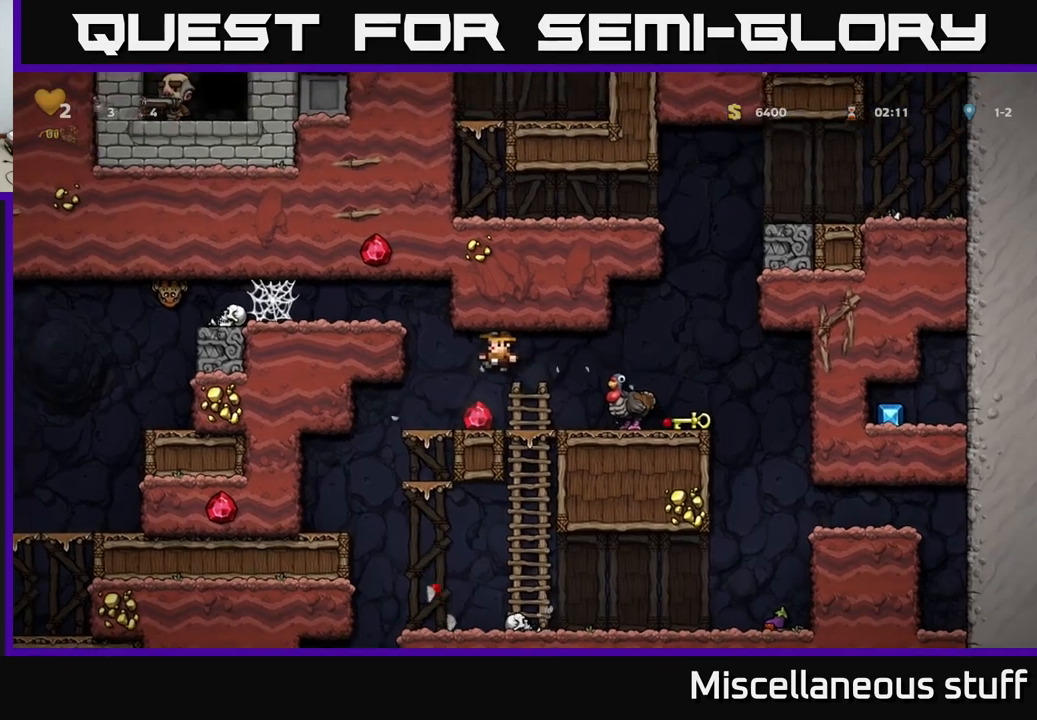
{"buttons": ["DPAD_RIGHT"], "left_stick": "center", "events": [[350, "DPAD_RIGHT", "down"]]}
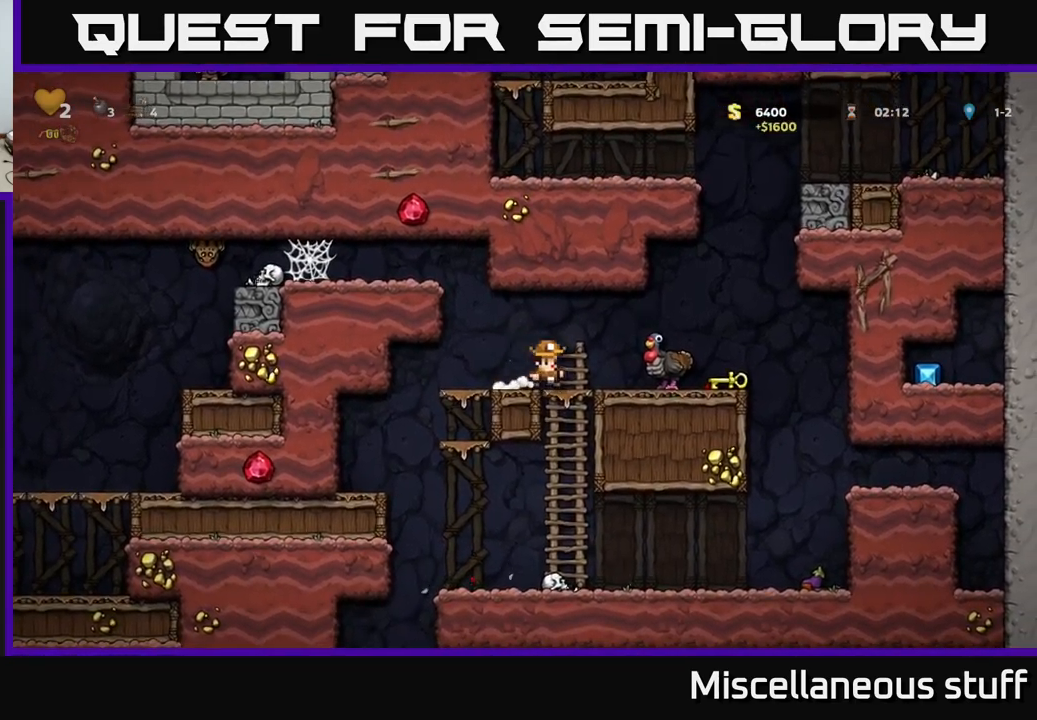
{"buttons": [], "left_stick": "center", "events": [[184, "DPAD_RIGHT", "up"]]}
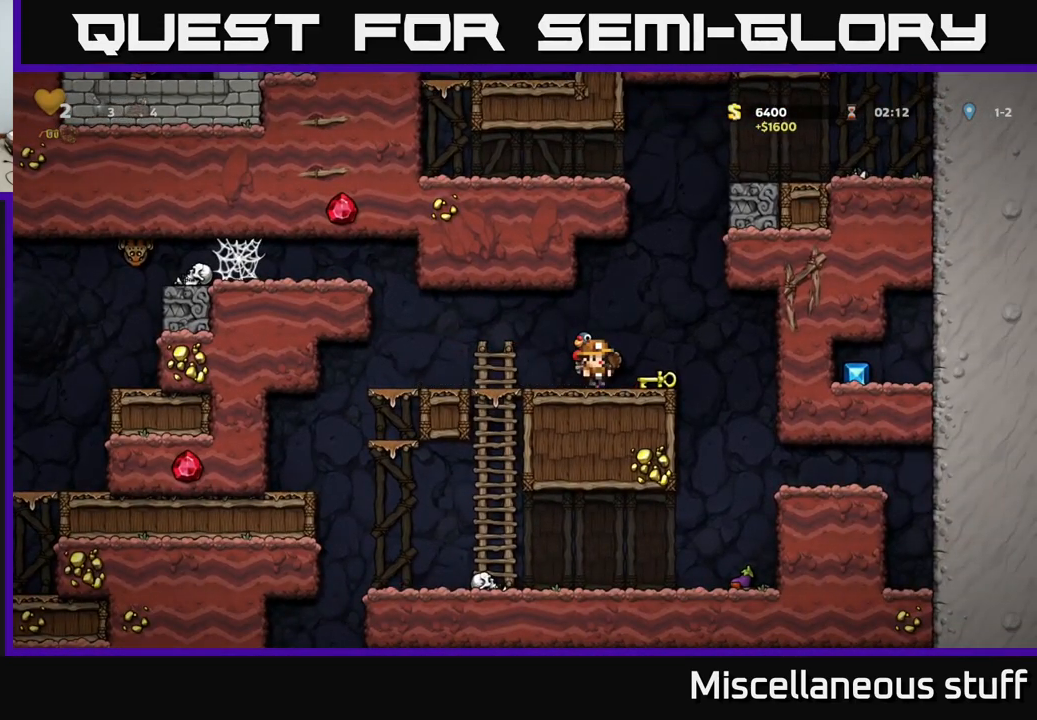
{"buttons": ["X", "DPAD_DOWN"], "left_stick": "center", "events": [[217, "DPAD_RIGHT", "down"], [384, "DPAD_DOWN", "down"], [400, "DPAD_RIGHT", "up"], [467, "X", "down"]]}
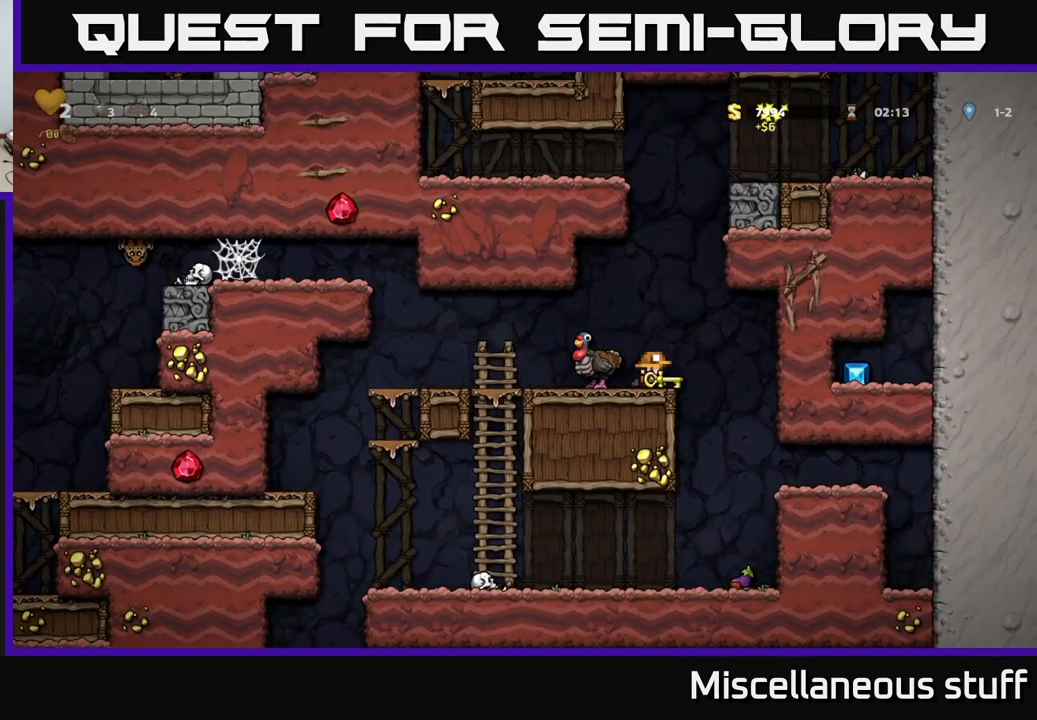
{"buttons": [], "left_stick": "center", "events": [[17, "X", "up"], [50, "DPAD_LEFT", "down"], [67, "DPAD_DOWN", "up"], [134, "A", "down"], [184, "DPAD_LEFT", "up"], [250, "A", "up"]]}
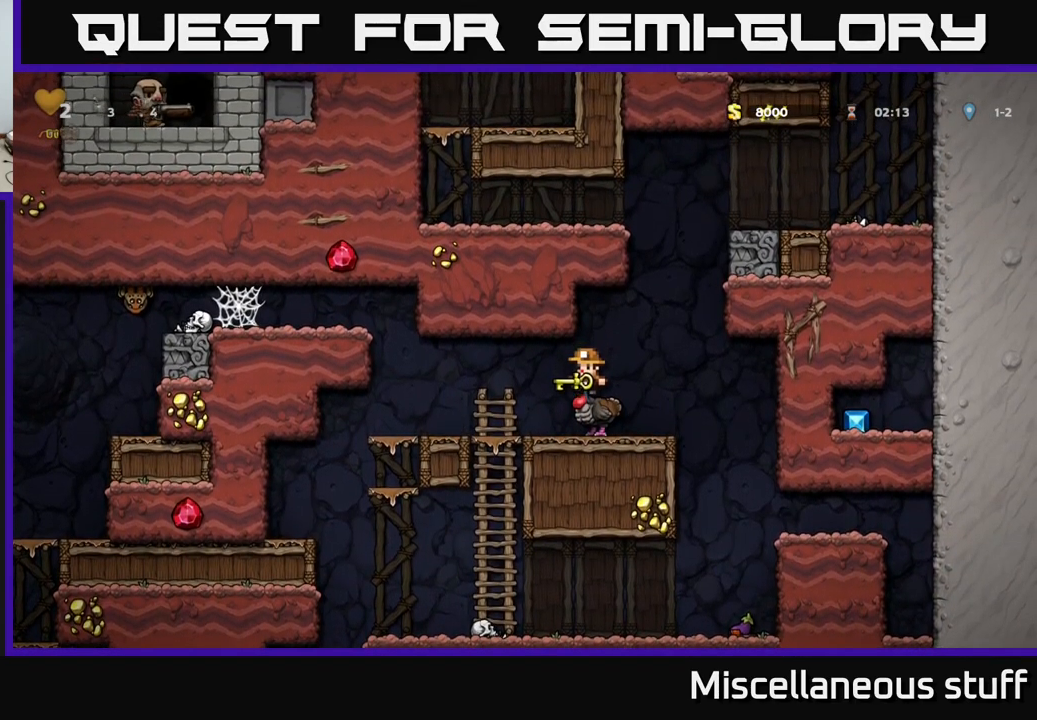
{"buttons": ["DPAD_LEFT"], "left_stick": "center", "events": [[100, "DPAD_LEFT", "down"]]}
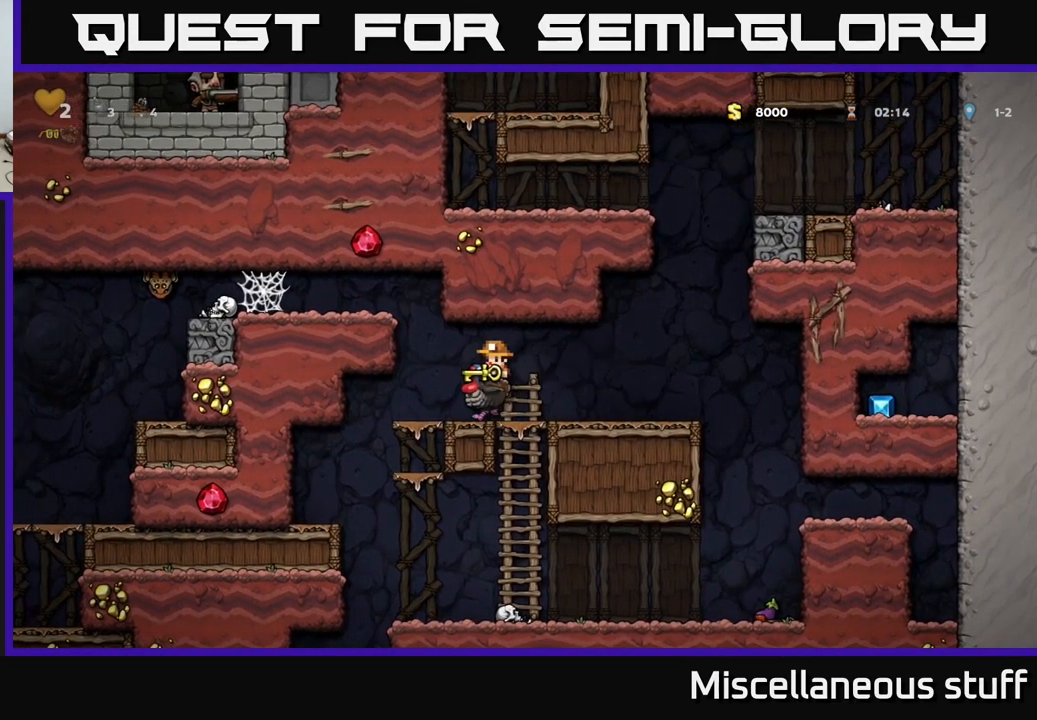
{"buttons": ["DPAD_LEFT"], "left_stick": "center", "events": [[50, "A", "down"], [150, "A", "up"], [184, "A", "down"], [417, "A", "up"]]}
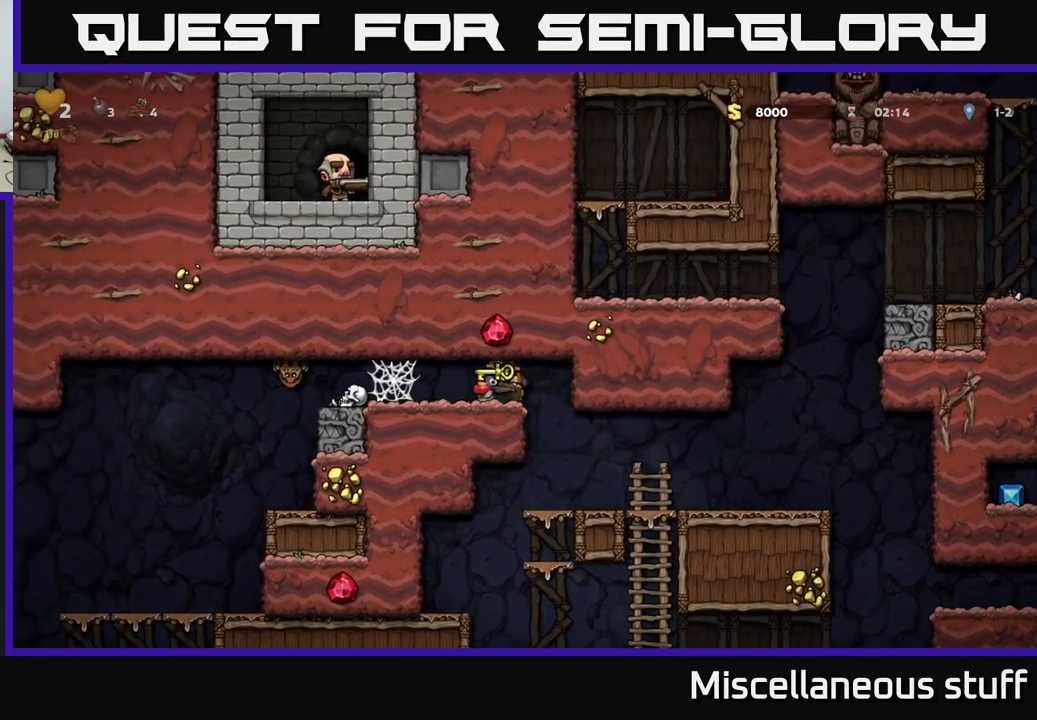
{"buttons": ["DPAD_LEFT"], "left_stick": "center", "events": []}
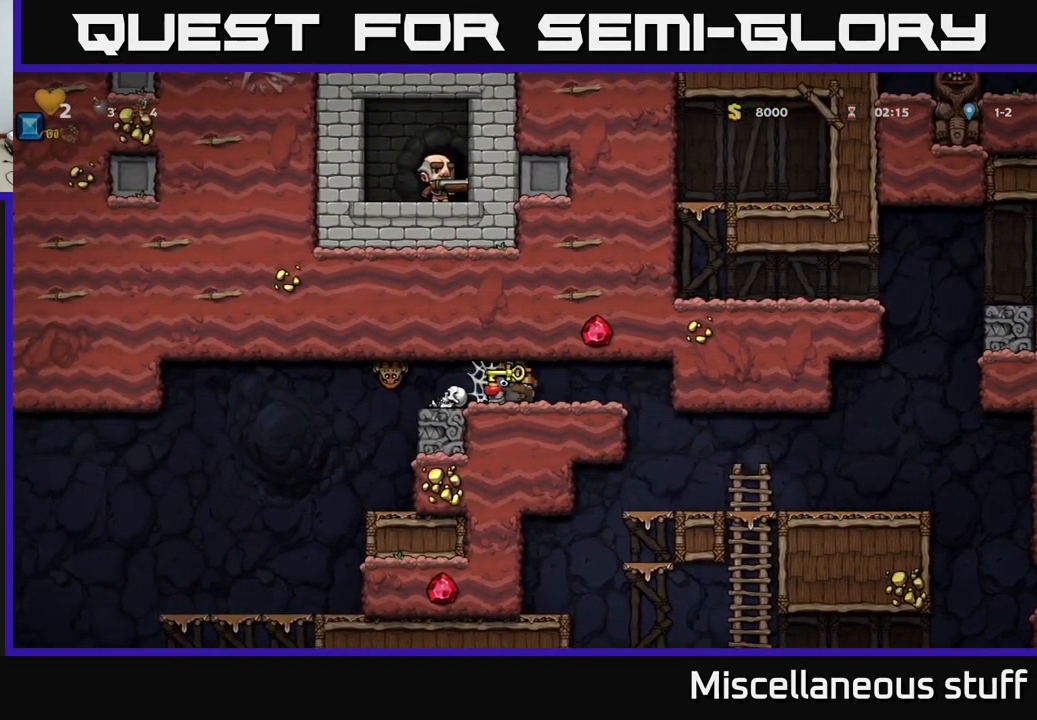
{"buttons": ["DPAD_LEFT"], "left_stick": "center", "events": [[117, "DPAD_LEFT", "up"], [317, "DPAD_LEFT", "down"]]}
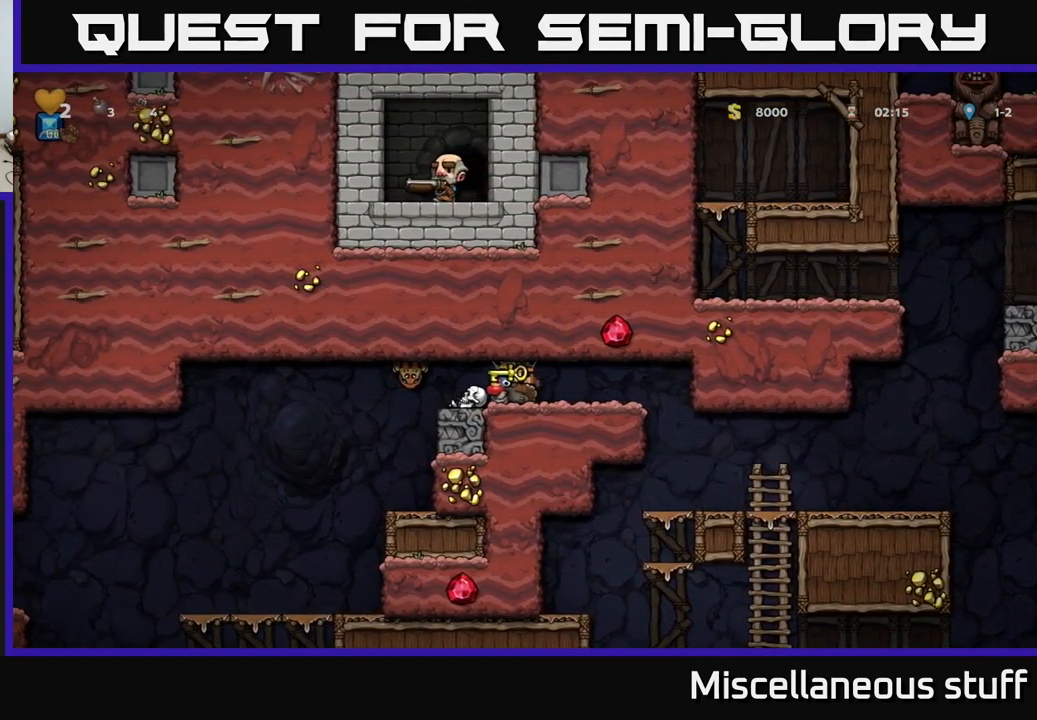
{"buttons": ["DPAD_LEFT"], "left_stick": "center", "events": [[84, "DPAD_DOWN", "down"], [84, "DPAD_LEFT", "up"], [200, "X", "down"], [300, "X", "up"], [384, "DPAD_DOWN", "up"], [434, "DPAD_LEFT", "down"]]}
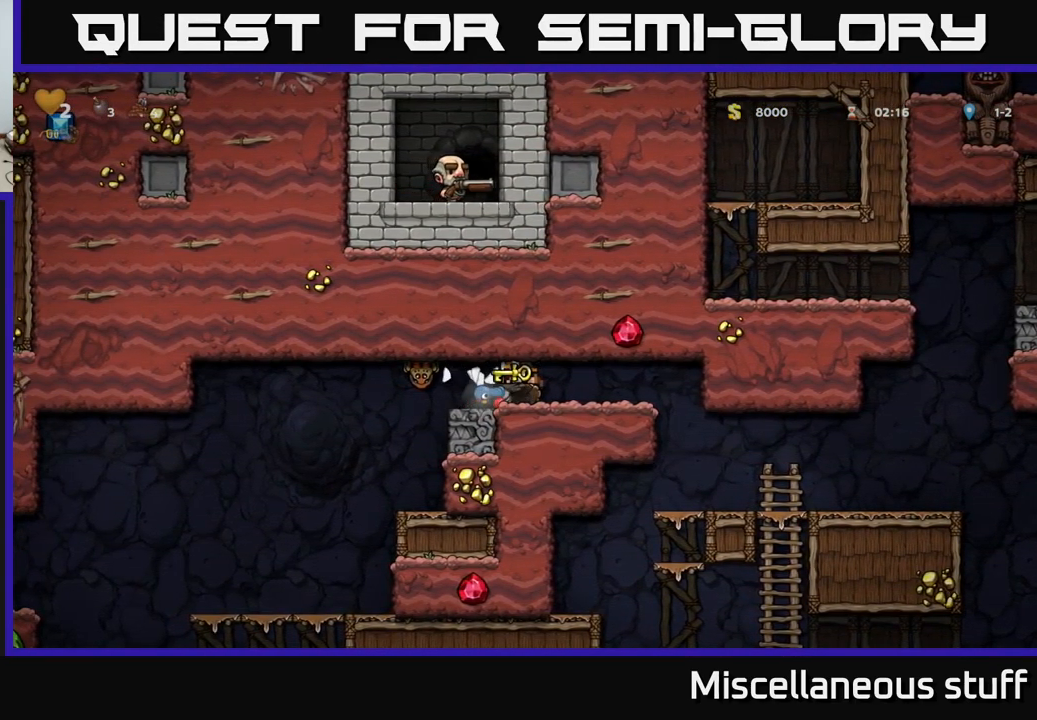
{"buttons": [], "left_stick": "center", "events": [[167, "DPAD_LEFT", "up"]]}
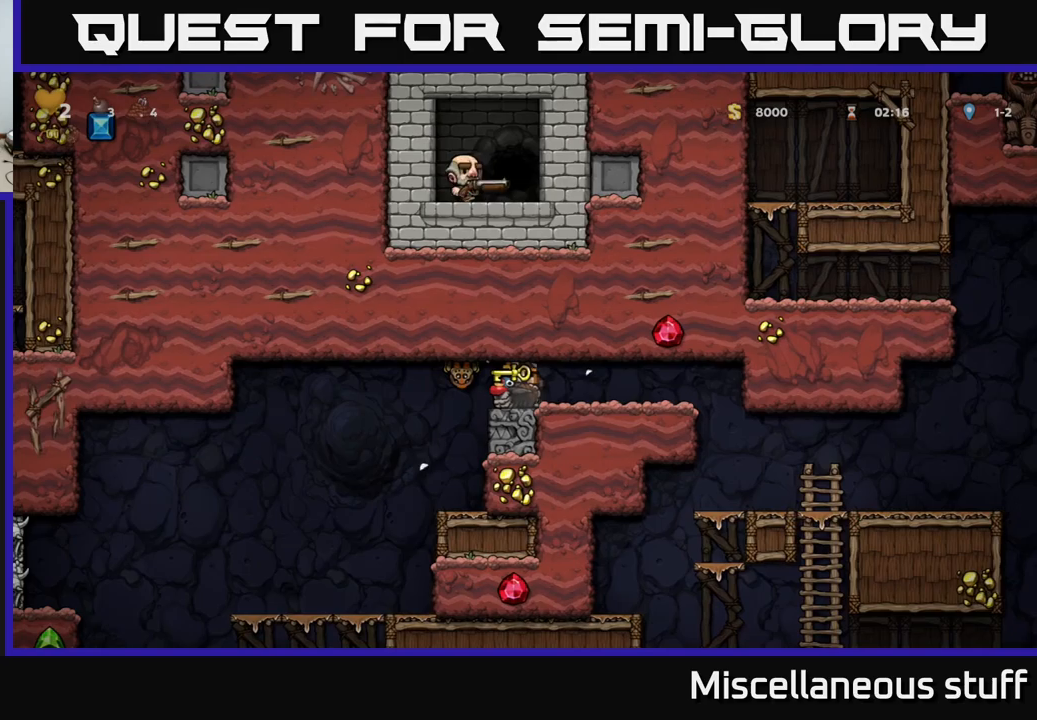
{"buttons": [], "left_stick": "center", "events": [[16, "DPAD_DOWN", "down"], [83, "X", "down"], [166, "X", "up"], [300, "DPAD_DOWN", "up"]]}
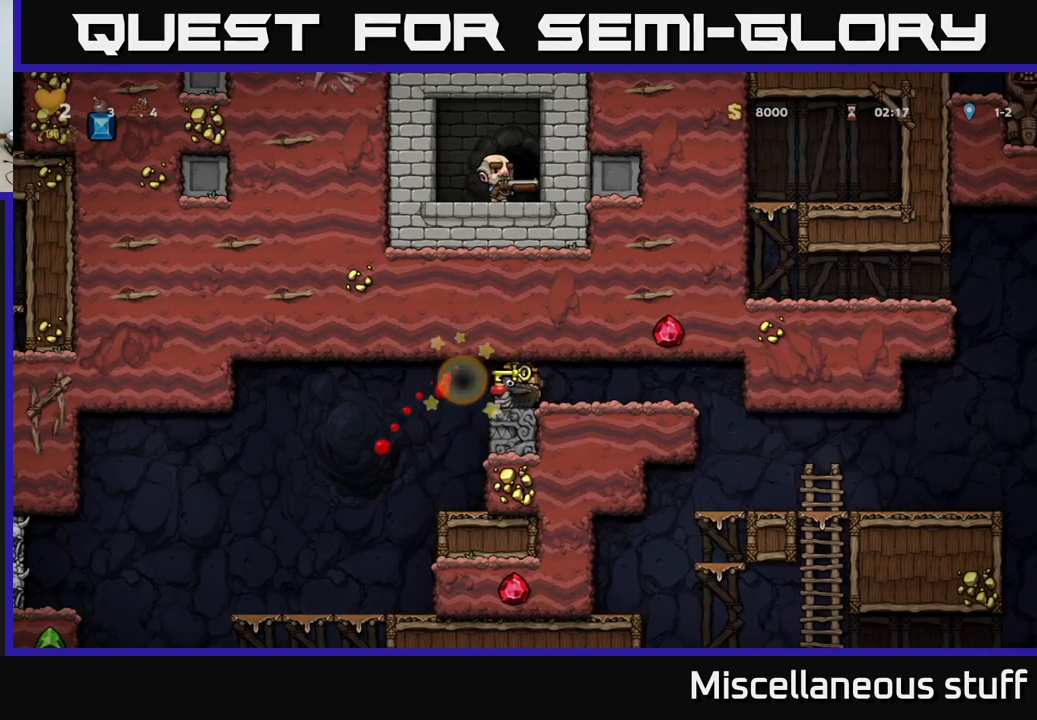
{"buttons": ["DPAD_DOWN"], "left_stick": "center", "events": [[16, "DPAD_LEFT", "down"], [116, "DPAD_DOWN", "down"], [116, "DPAD_LEFT", "up"], [216, "X", "down"], [333, "X", "up"]]}
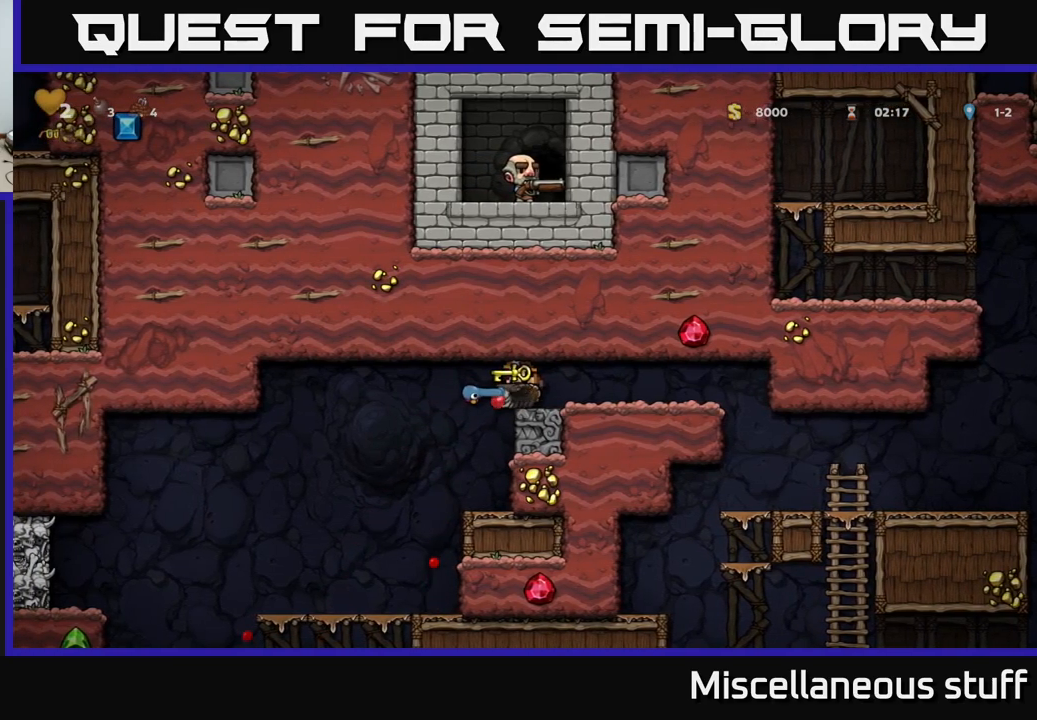
{"buttons": [], "left_stick": "center", "events": [[366, "DPAD_DOWN", "up"]]}
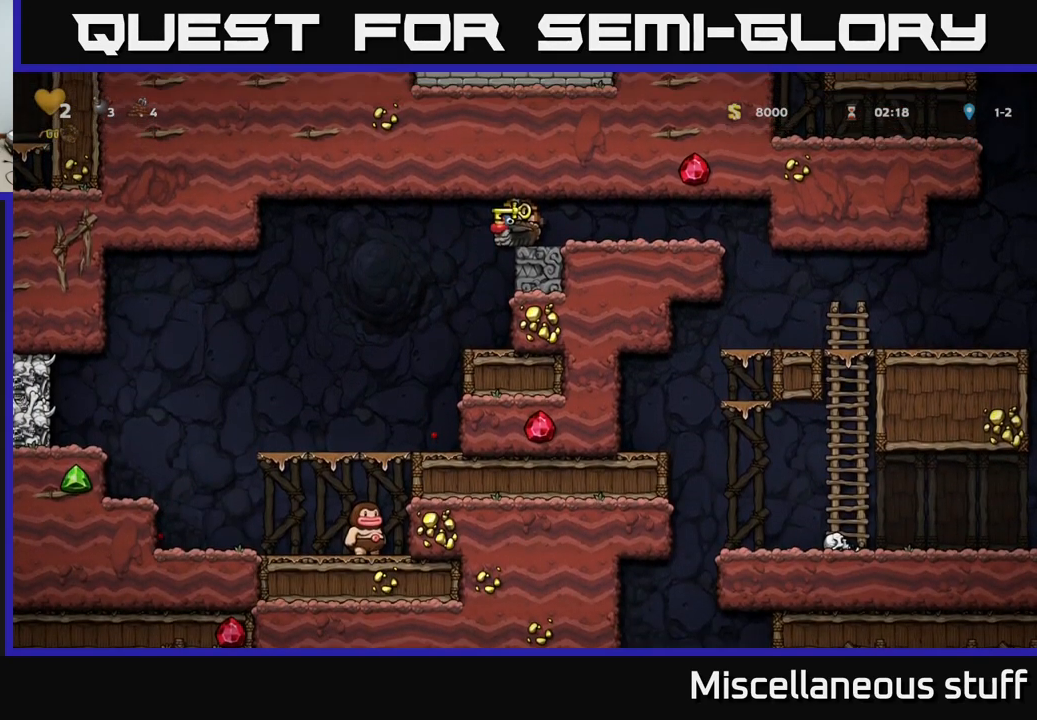
{"buttons": [], "left_stick": "center", "events": [[116, "X", "down"], [183, "X", "up"]]}